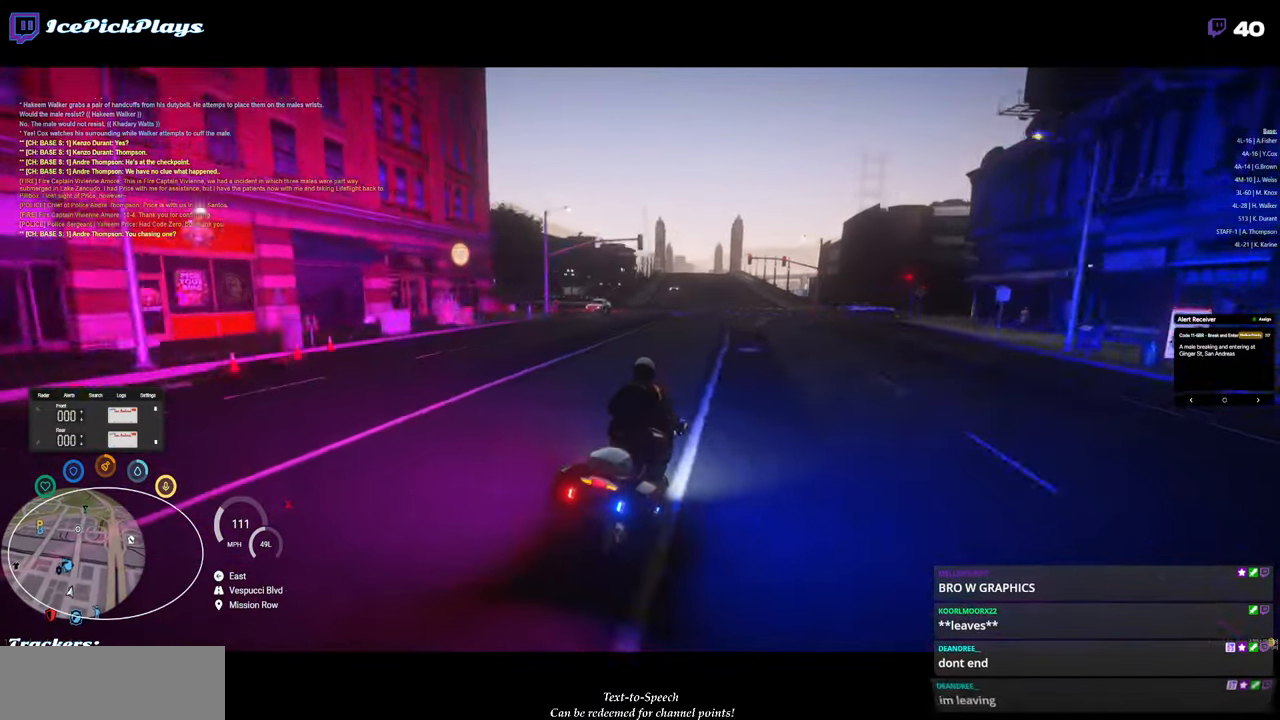
Gameplay with keyboard and mouse; each line is a JSON object with the keys and mouse buttons held at the frame after it. "events" lists presses ("down") and releases ("up") of "0", "1", "2", "3", "4", "5", "6", "7", "8", "9", "a", "alt_l", "alt_r", "b", "backspace", "c", "caps_lock", "ctrl_l", "ctrl_r", "d", "down", "e", "equals", "escape", "f", "g", "h", "i", "j", "k", "l", "left", "m", "minus", "n", "o", "p", "q", "r", "return", "right", "s", "shift_l", "shift_r", "space", "super", "t", "tab", "tilde", "u", "up", "v", "w", "x", "y", "z", "mouse_left" and "mouse_right" between this image and that frame as [ms after this image, input, new state], when the widget could be followed in between. "mouse_left", "mouse_right" = the "left", "right" buttons of the "mouse" list. No other keys are recorded. Mouse movement is not recorded.
{"keys": ["a", "s"], "mouse": [], "events": [[217, "s", "down"]]}
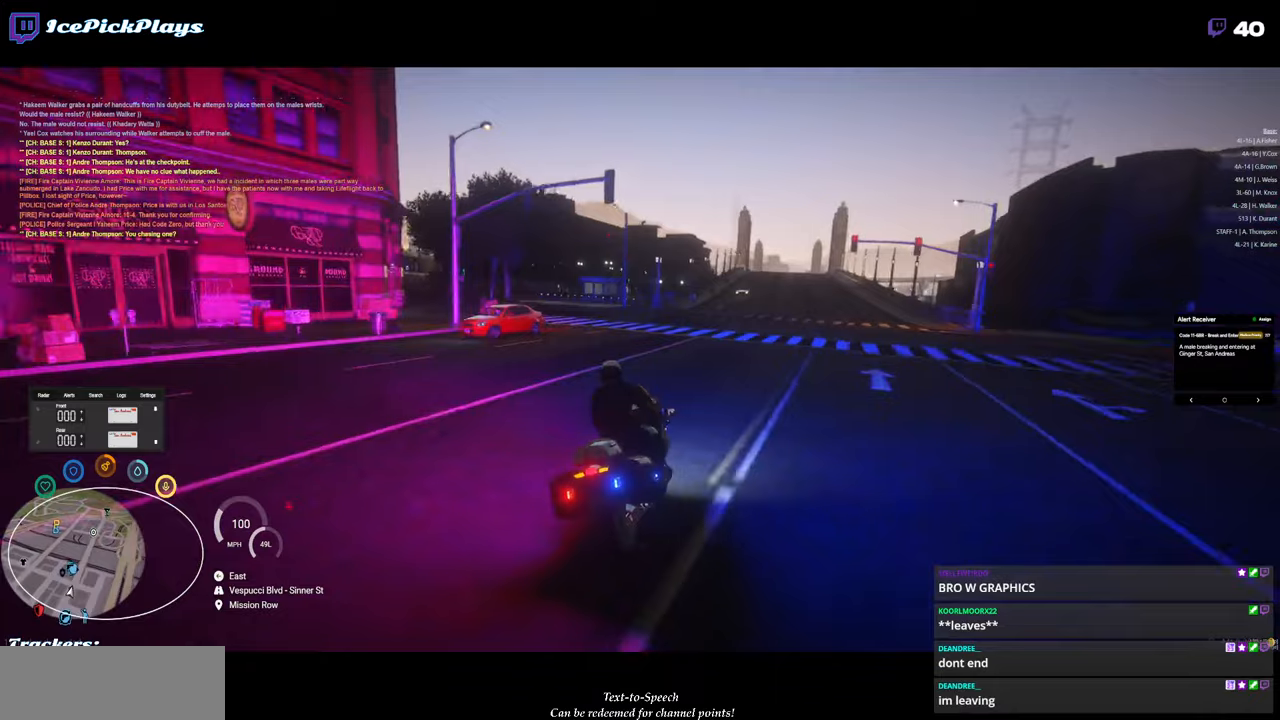
{"keys": ["a"], "mouse": [], "events": [[400, "s", "up"]]}
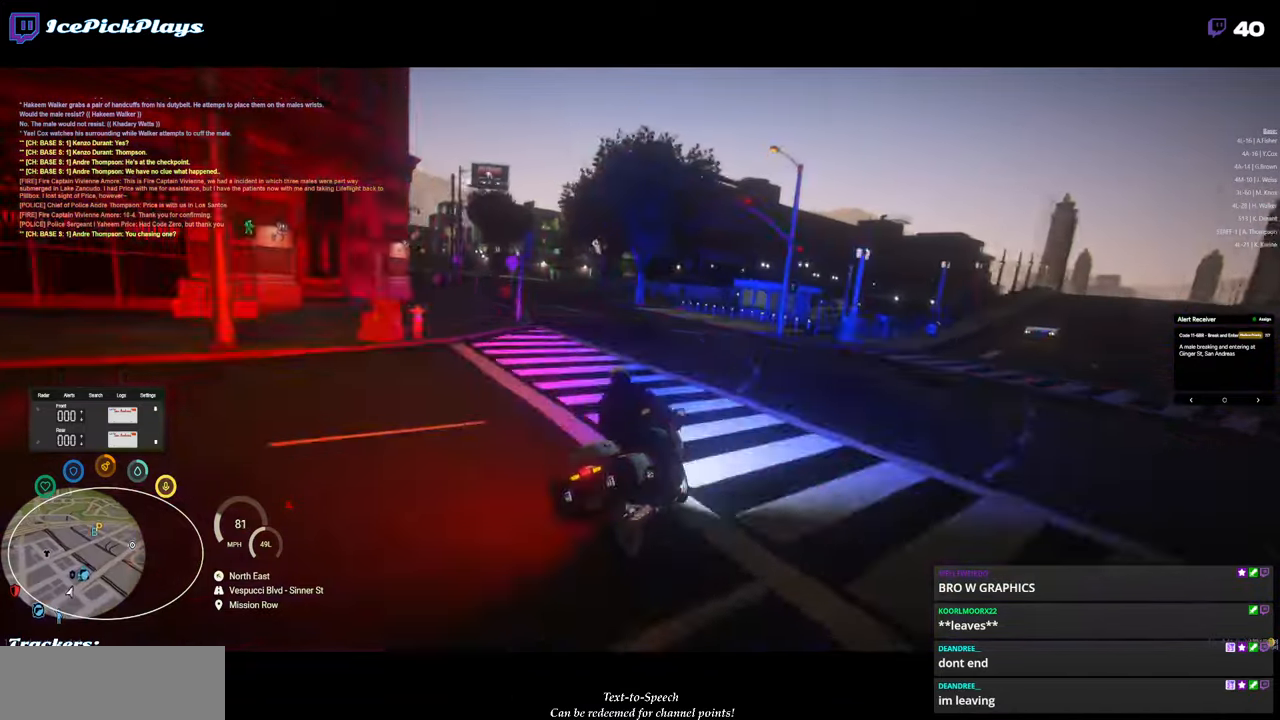
{"keys": ["a"], "mouse": [], "events": [[83, "s", "down"], [500, "s", "up"]]}
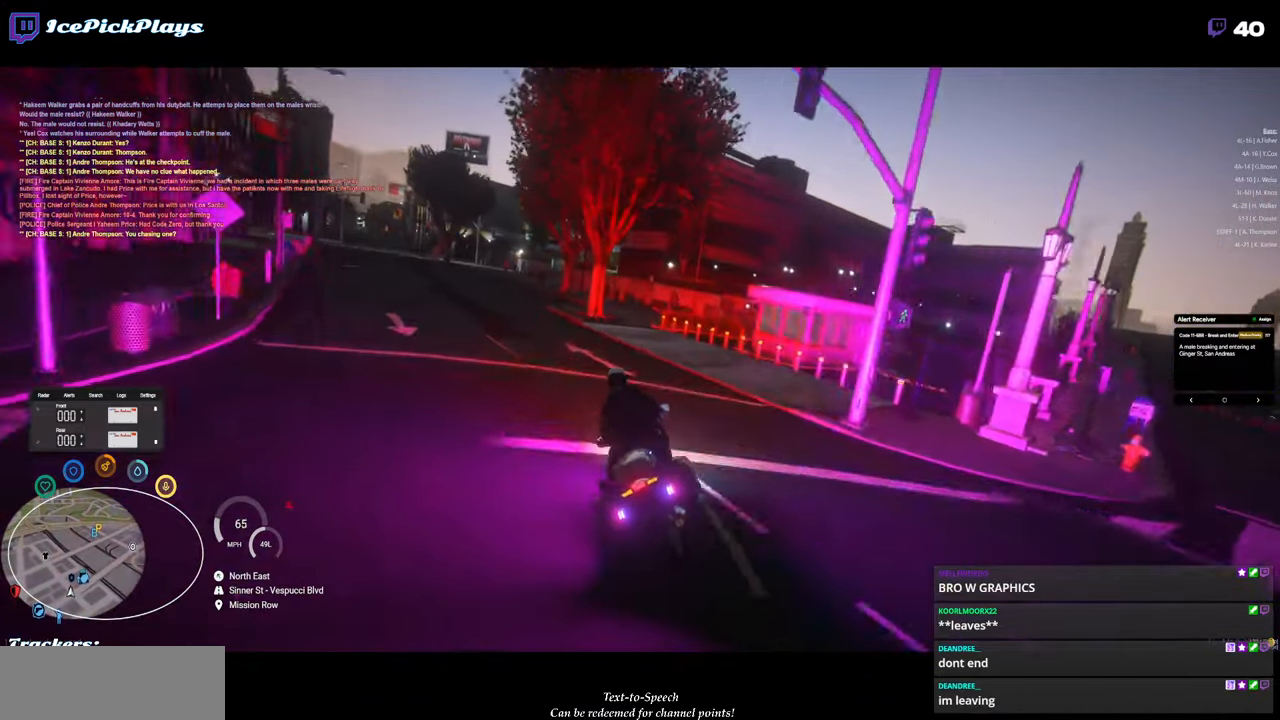
{"keys": [], "mouse": [], "events": [[383, "a", "up"]]}
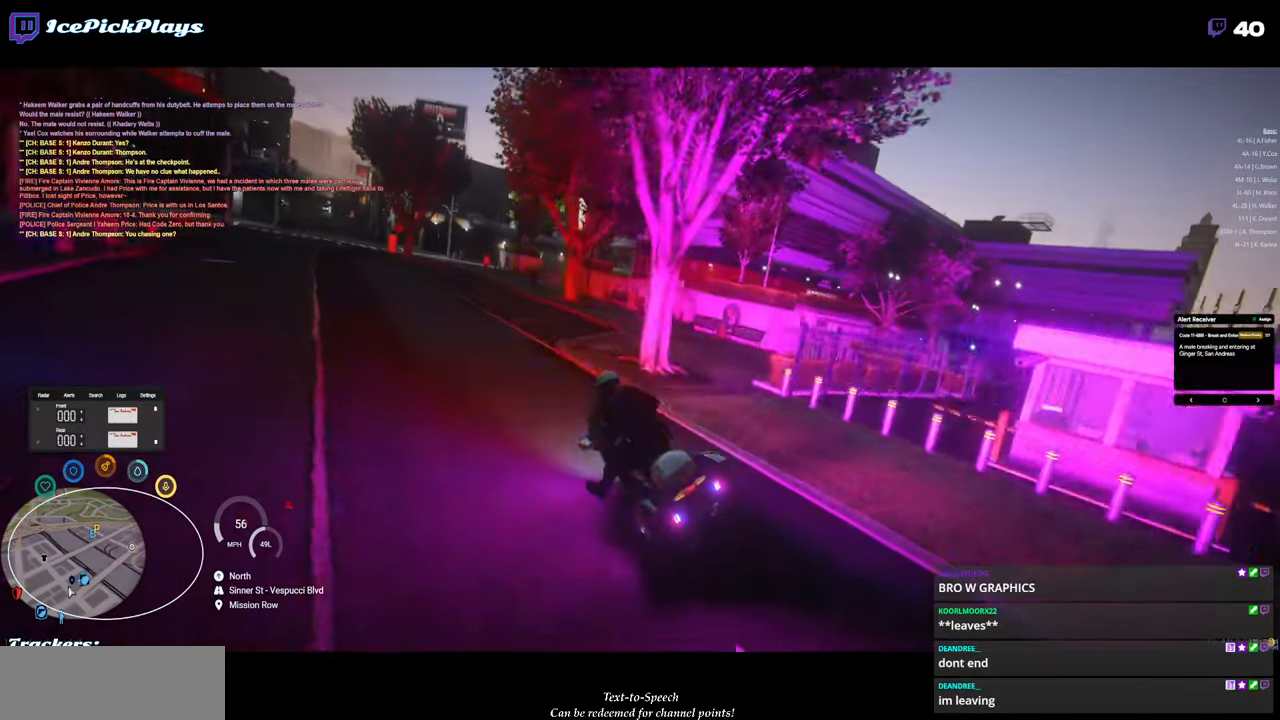
{"keys": ["d", "s"], "mouse": [], "events": [[166, "d", "down"], [350, "s", "down"]]}
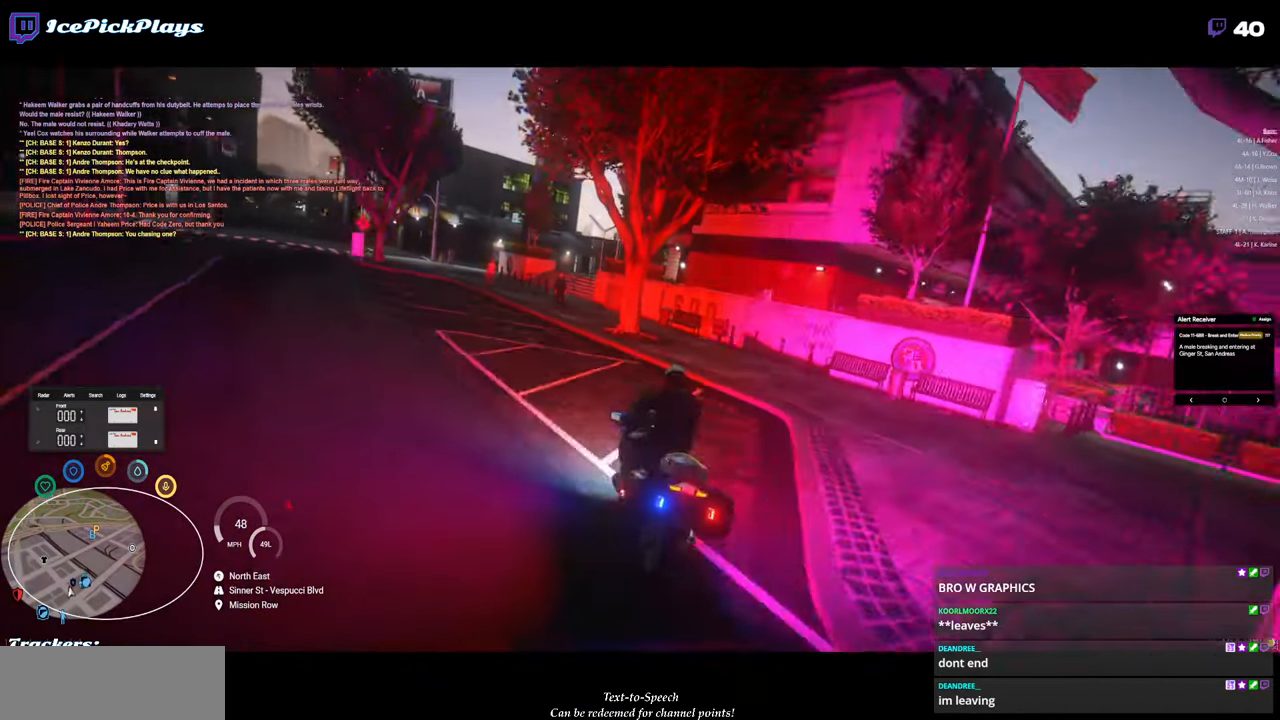
{"keys": ["s"], "mouse": [], "events": [[33, "d", "up"]]}
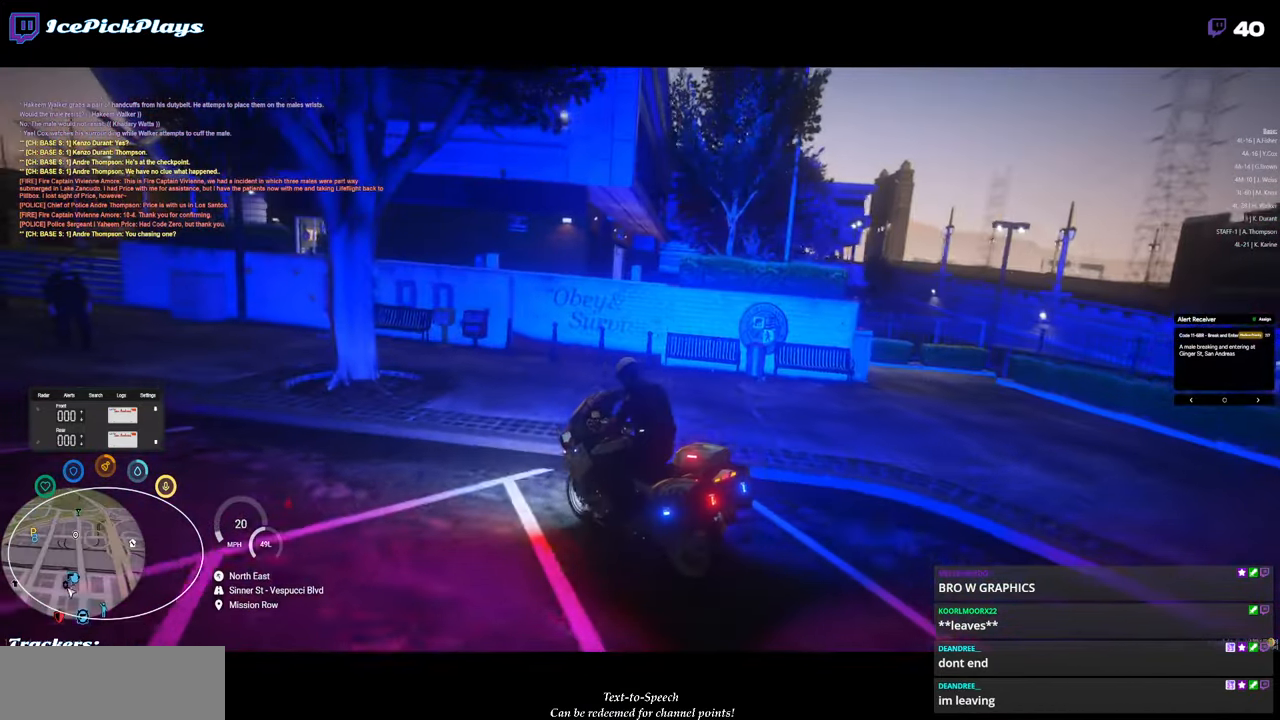
{"keys": ["f"], "mouse": [], "events": [[383, "s", "up"], [466, "f", "down"]]}
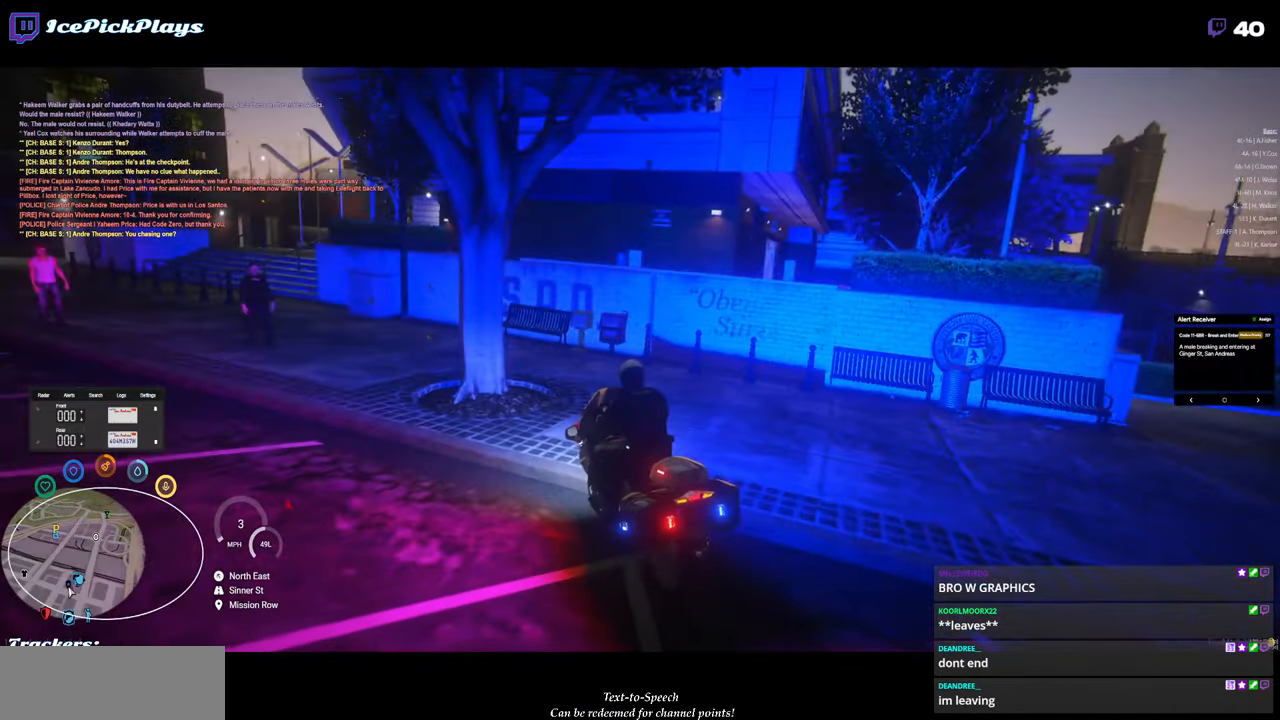
{"keys": [], "mouse": [], "events": [[16, "f", "up"]]}
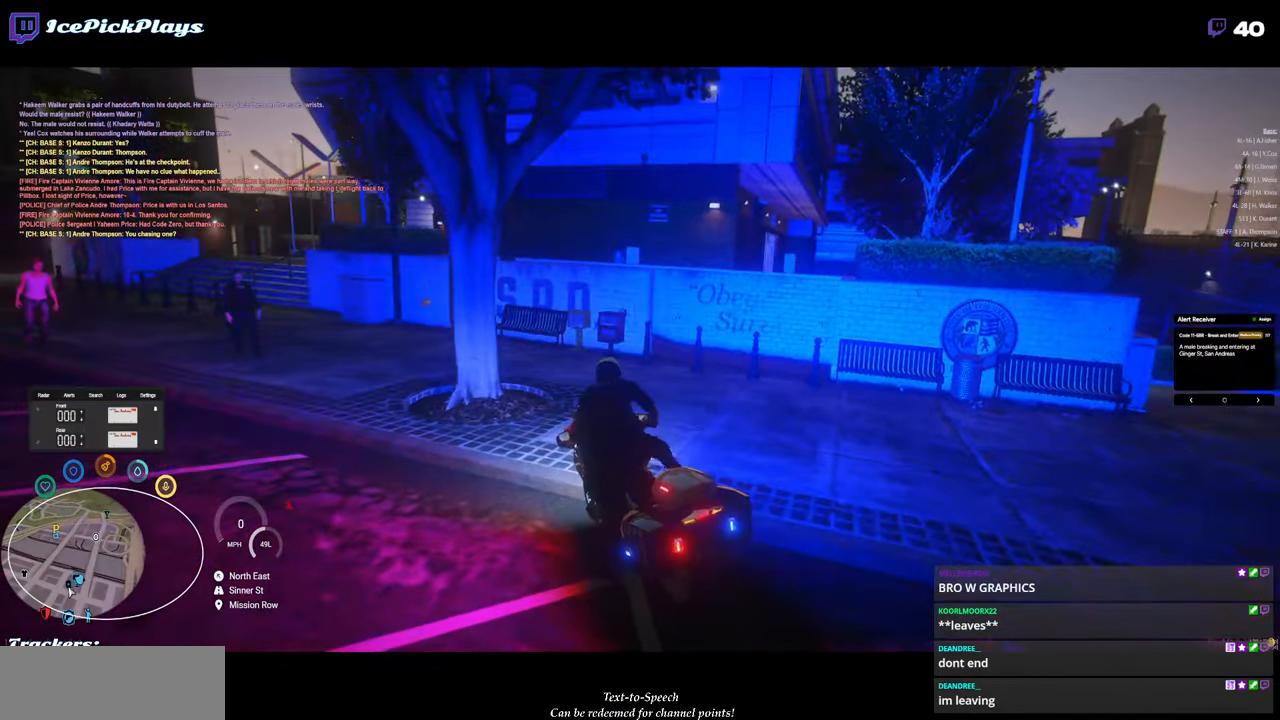
{"keys": ["alt_l"], "mouse": [], "events": [[366, "alt_l", "down"]]}
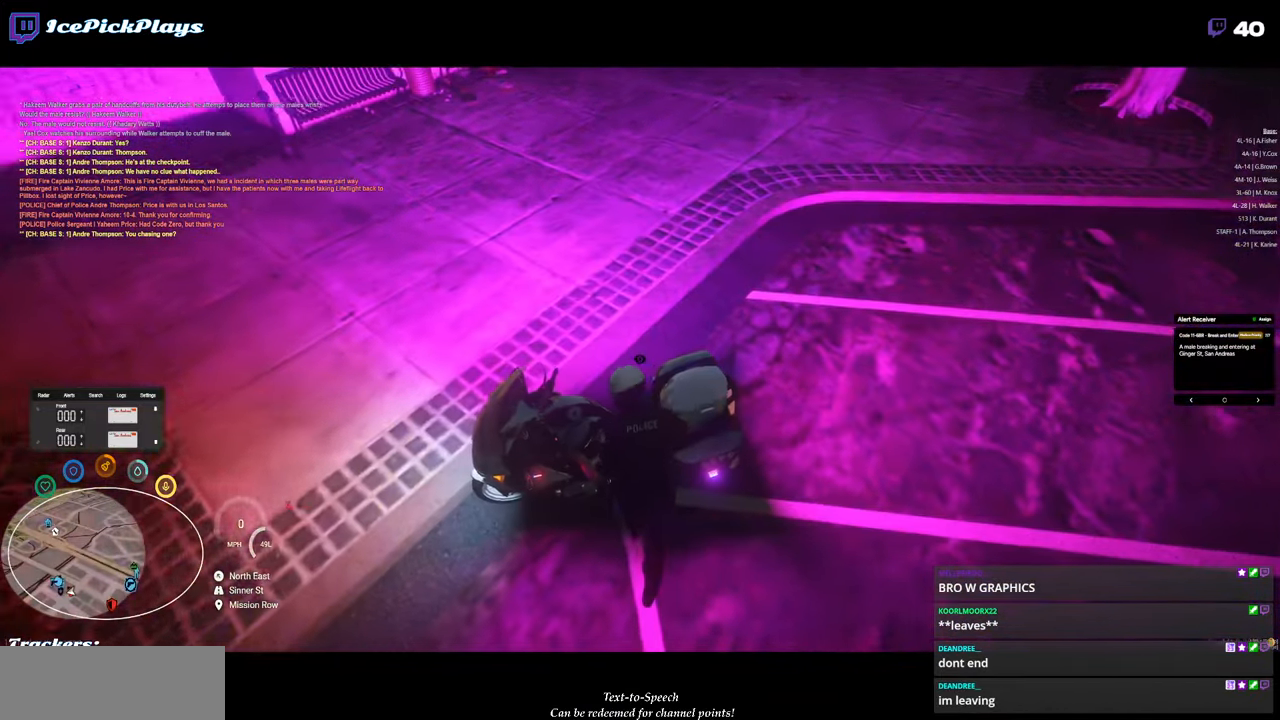
{"keys": ["alt_l"], "mouse": [], "events": []}
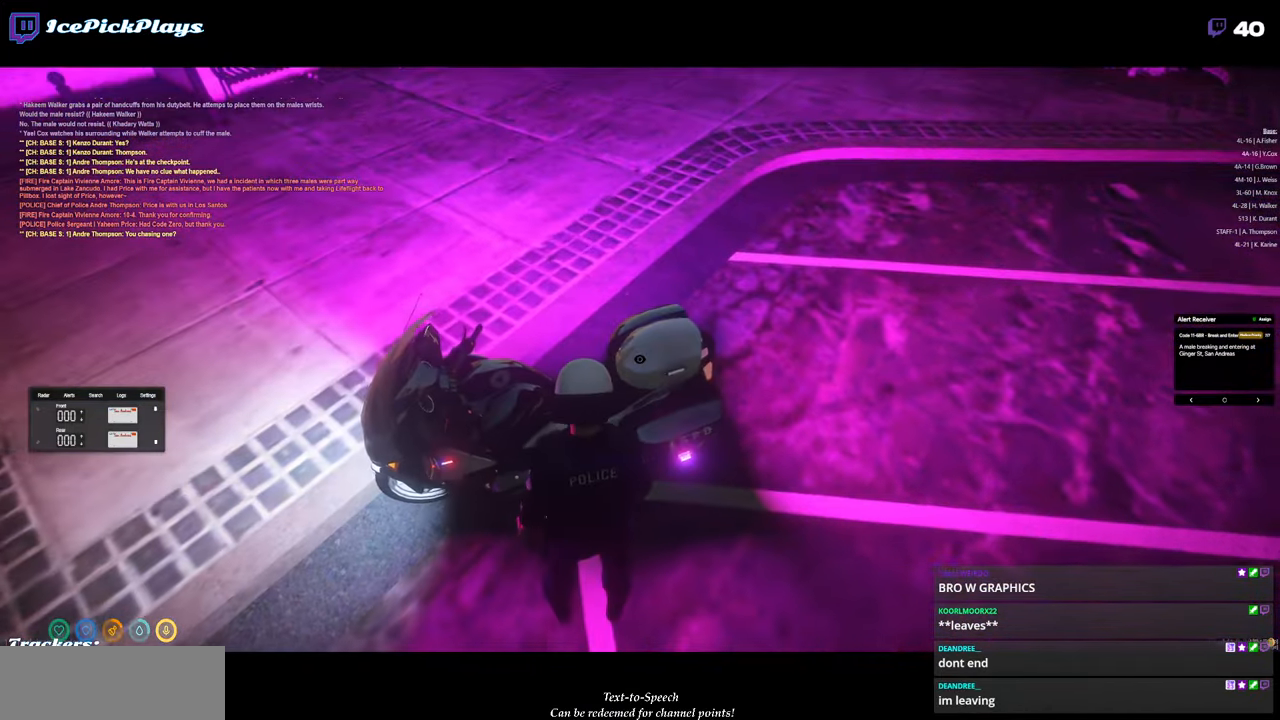
{"keys": ["alt_l"], "mouse": [], "events": [[300, "mouse_left", "down"], [400, "mouse_left", "up"]]}
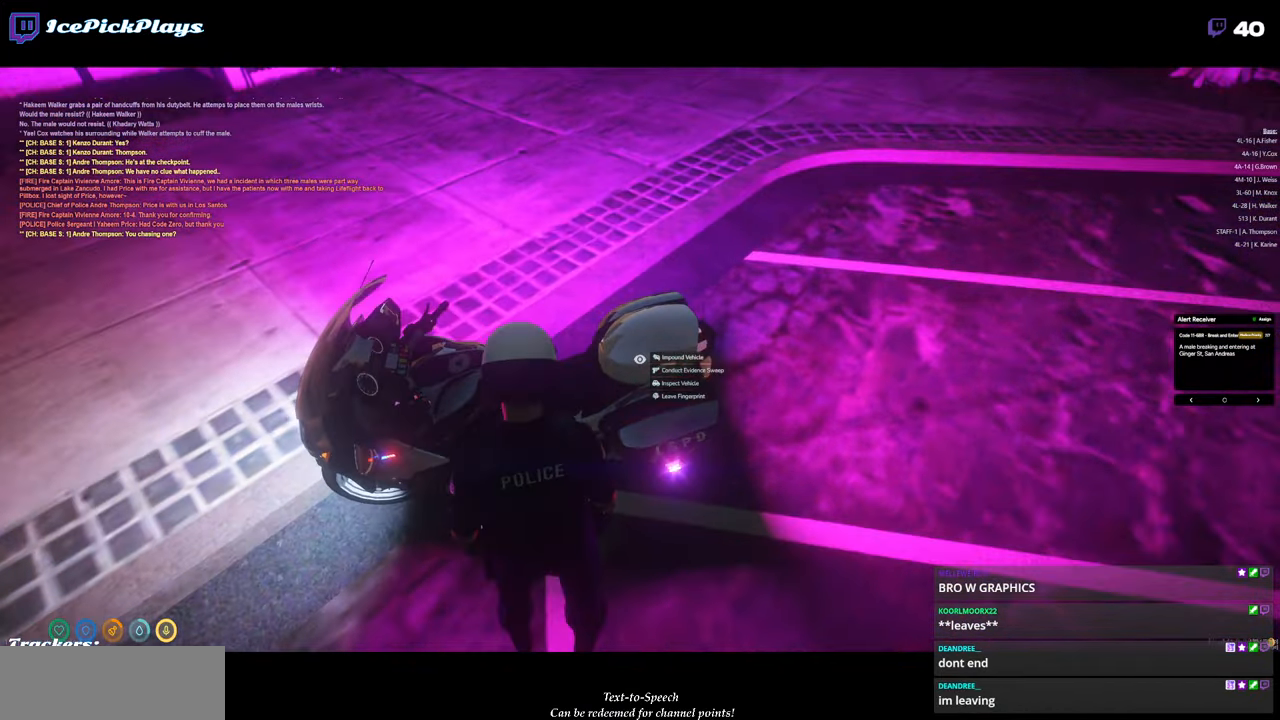
{"keys": ["a", "w"], "mouse": [], "events": [[33, "mouse_left", "down"], [82, "mouse_left", "up"], [182, "alt_l", "up"], [232, "a", "down"], [516, "w", "down"]]}
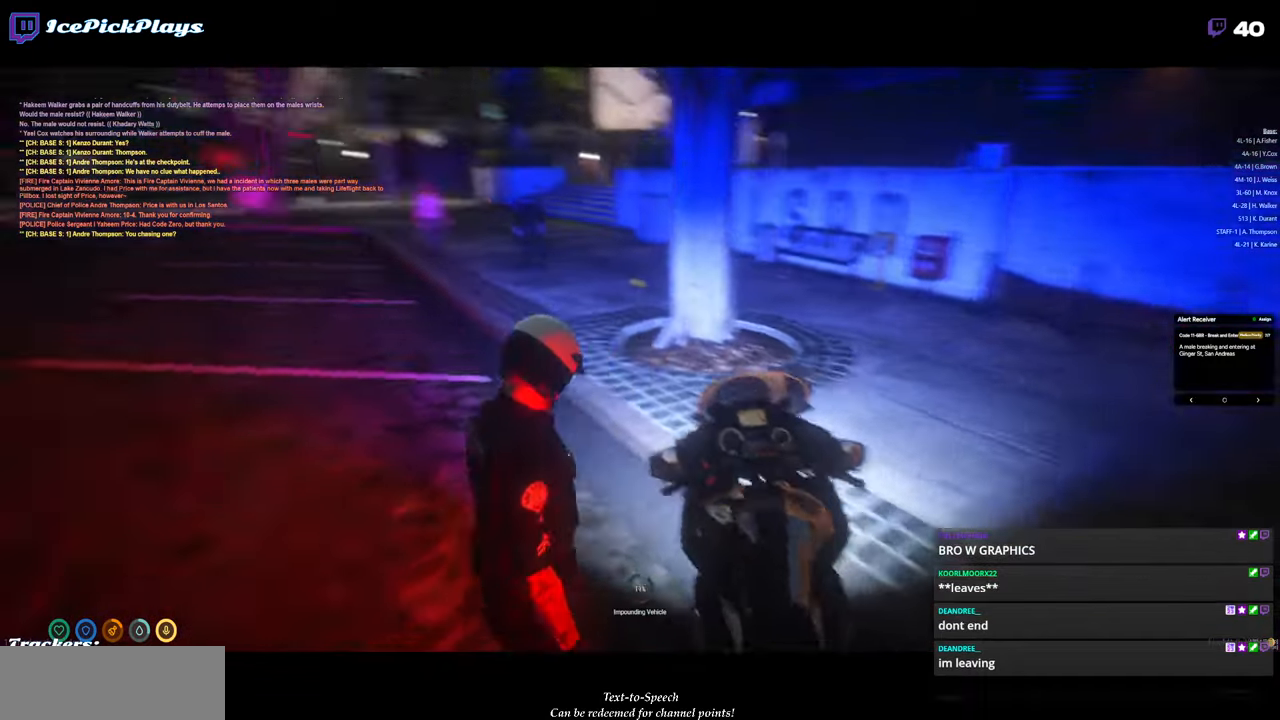
{"keys": ["w"], "mouse": [], "events": [[183, "a", "up"]]}
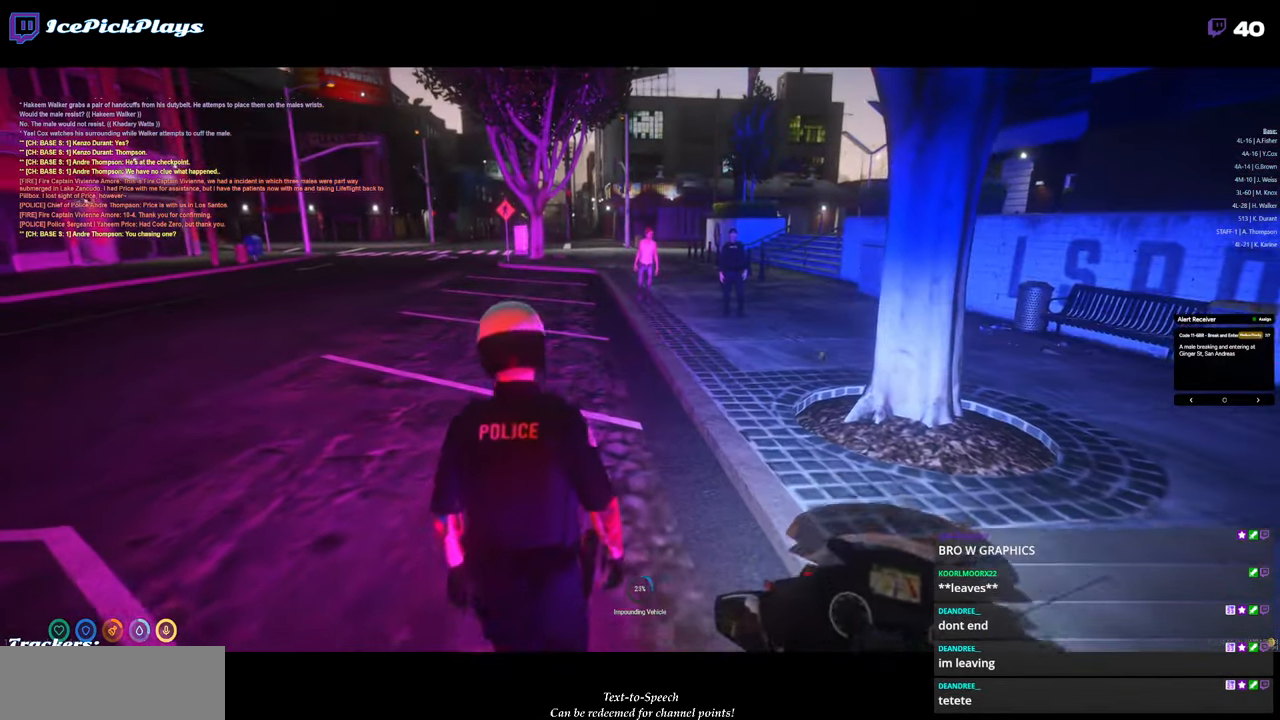
{"keys": ["w"], "mouse": [], "events": []}
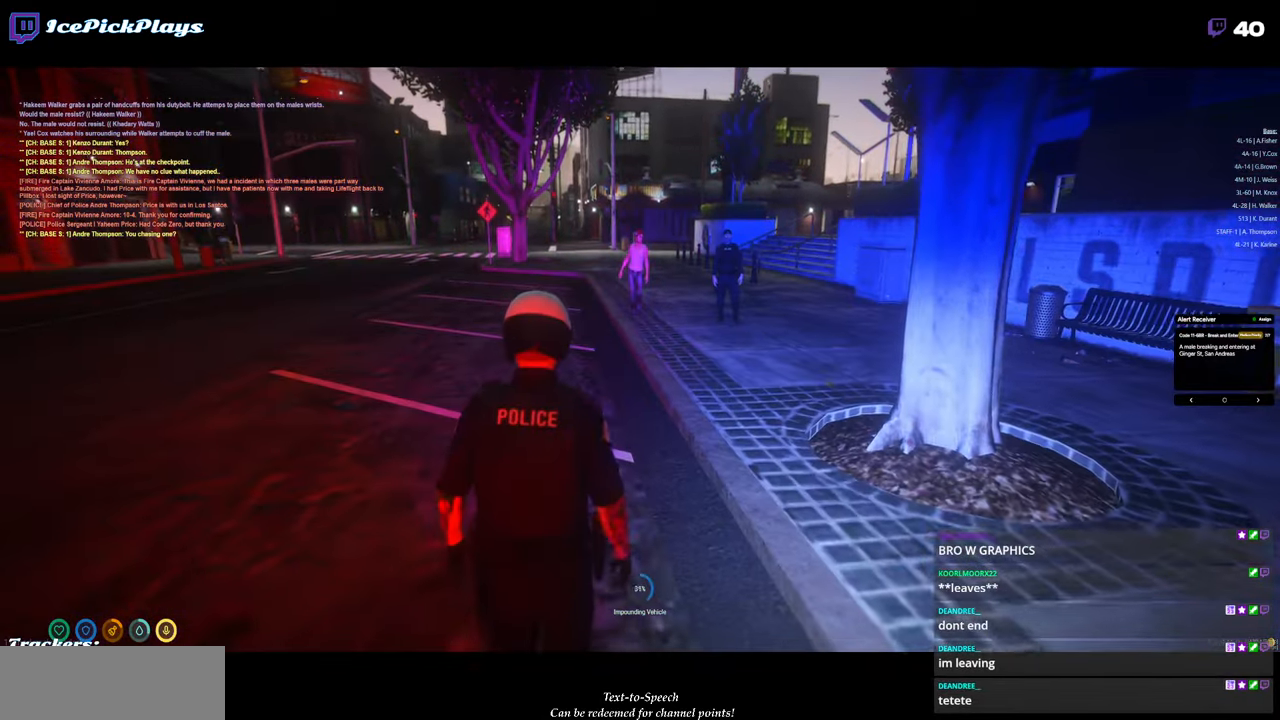
{"keys": ["w"], "mouse": [], "events": [[16, "d", "down"], [166, "d", "up"]]}
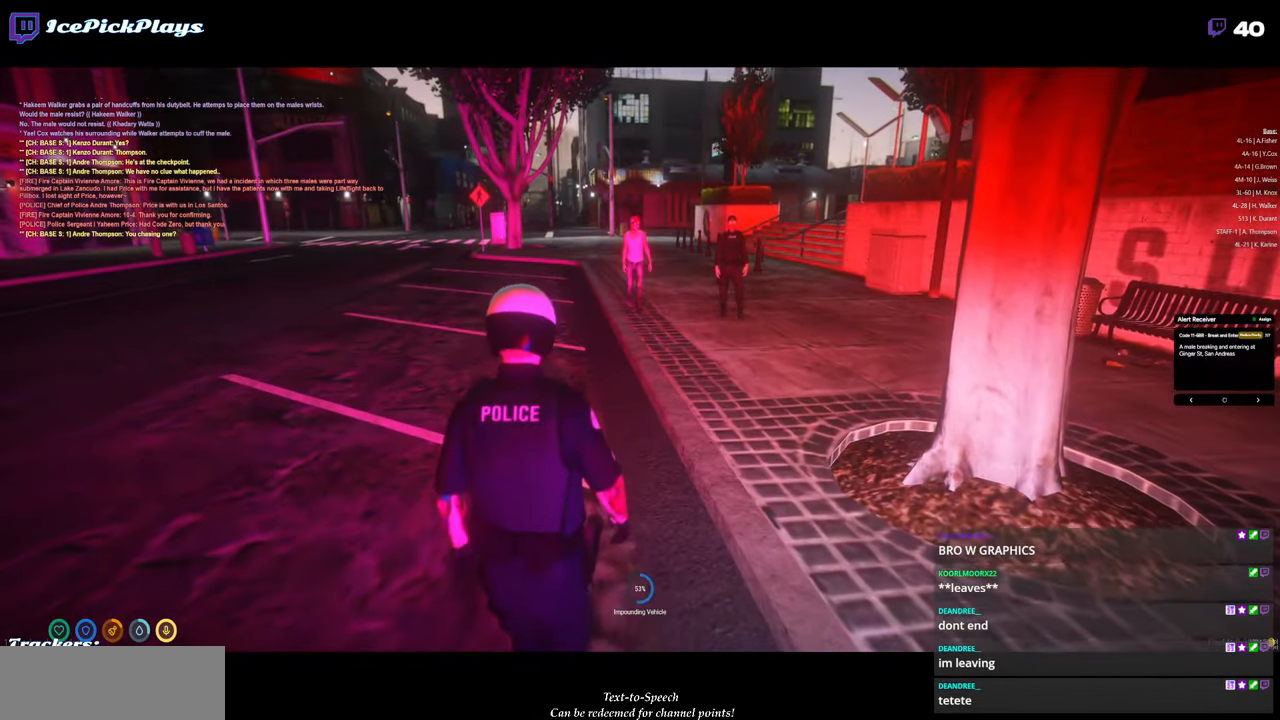
{"keys": ["w"], "mouse": [], "events": []}
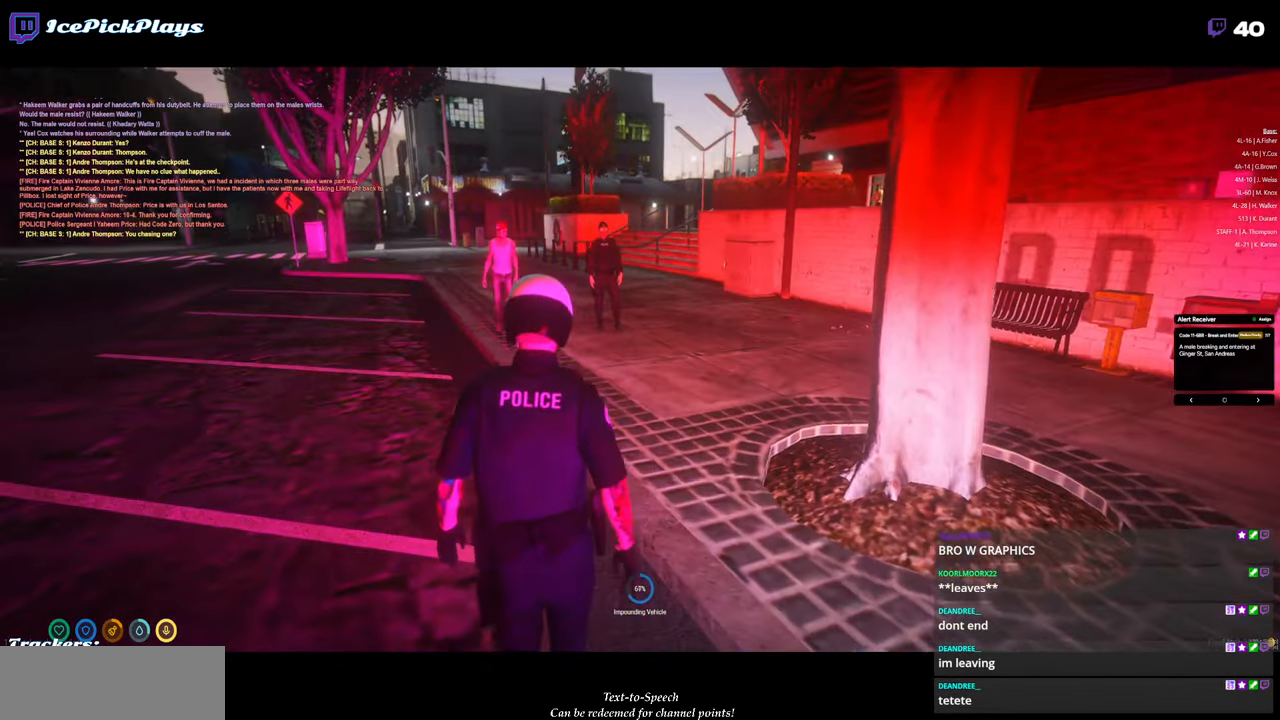
{"keys": ["w"], "mouse": [], "events": []}
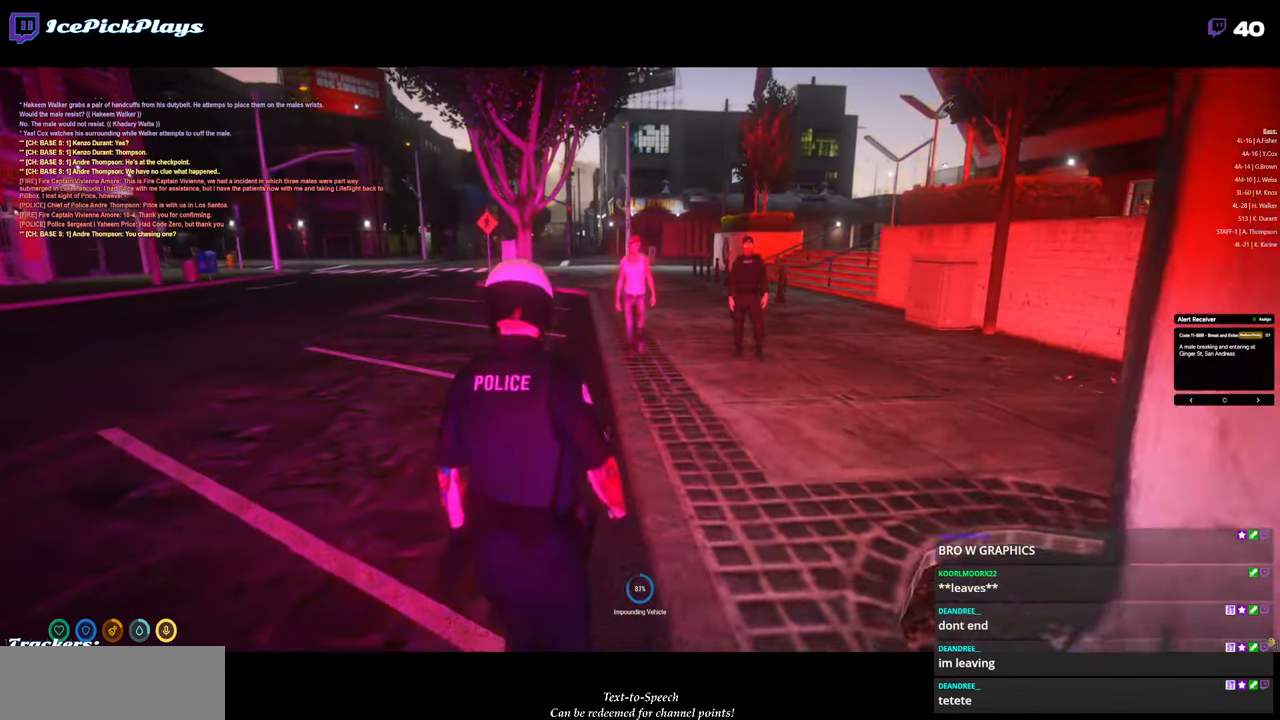
{"keys": ["w"], "mouse": [], "events": [[250, "d", "down"], [350, "d", "up"]]}
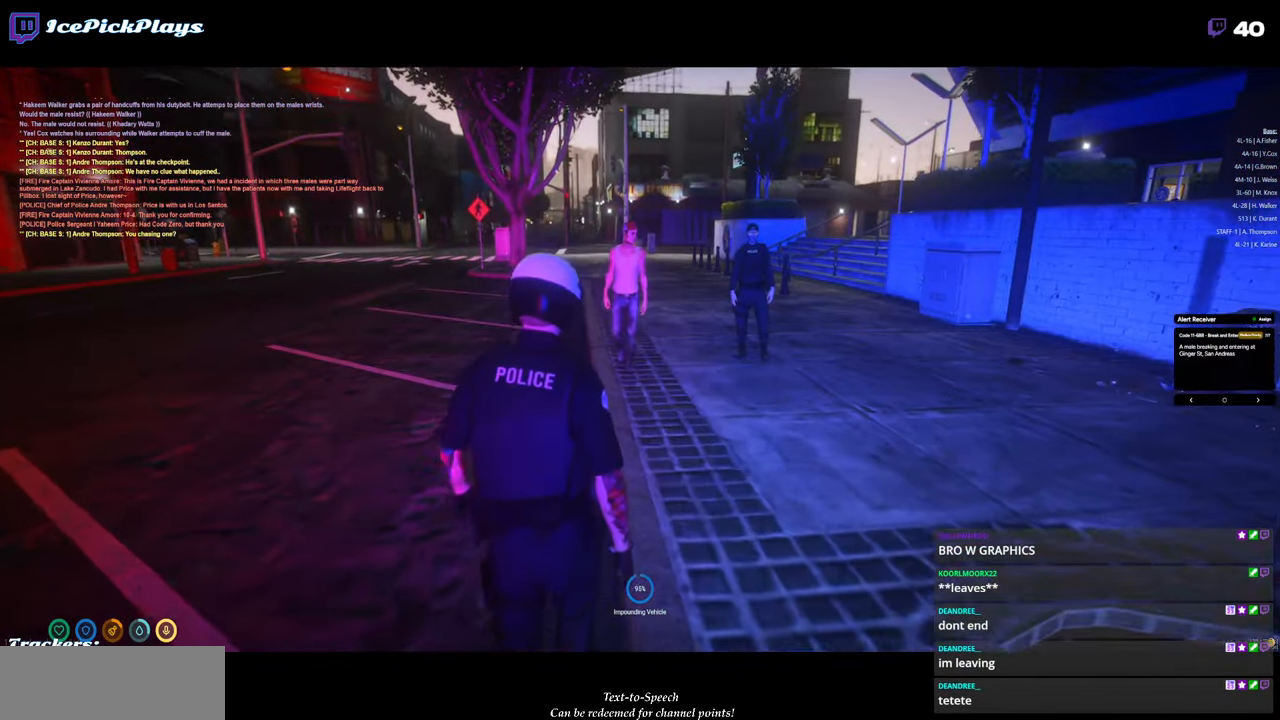
{"keys": ["w"], "mouse": [], "events": []}
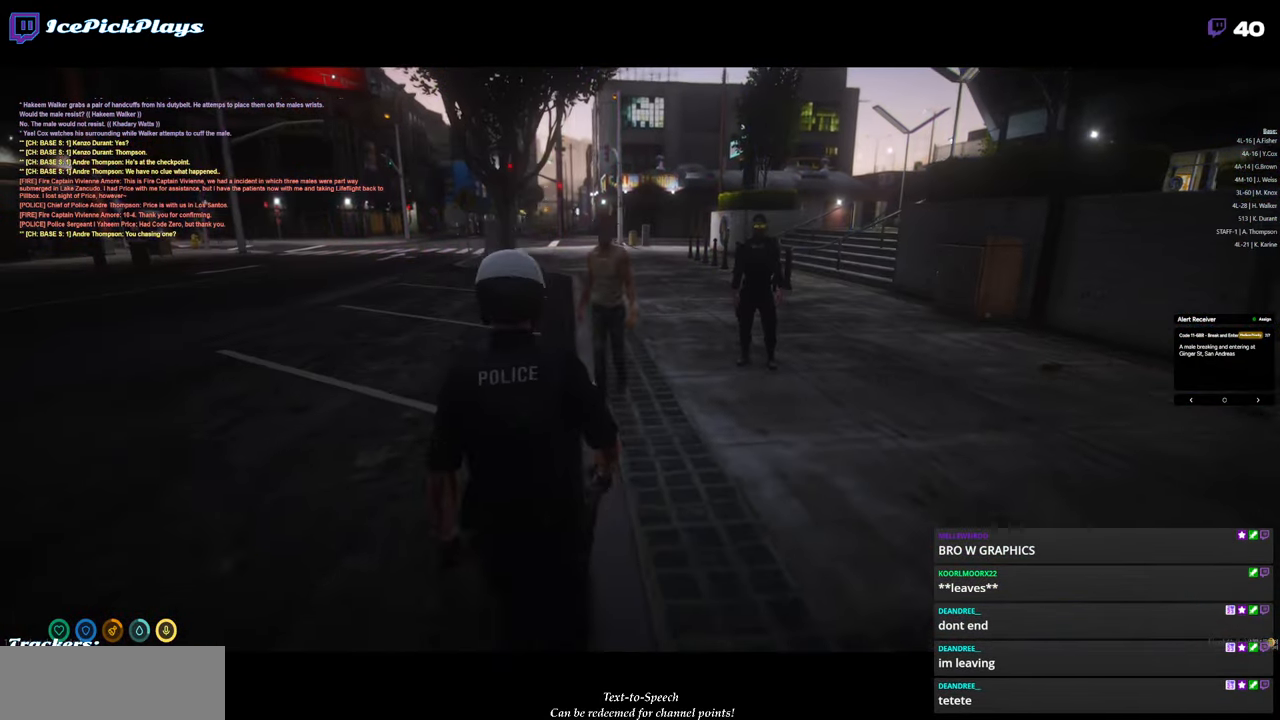
{"keys": ["w"], "mouse": [], "events": []}
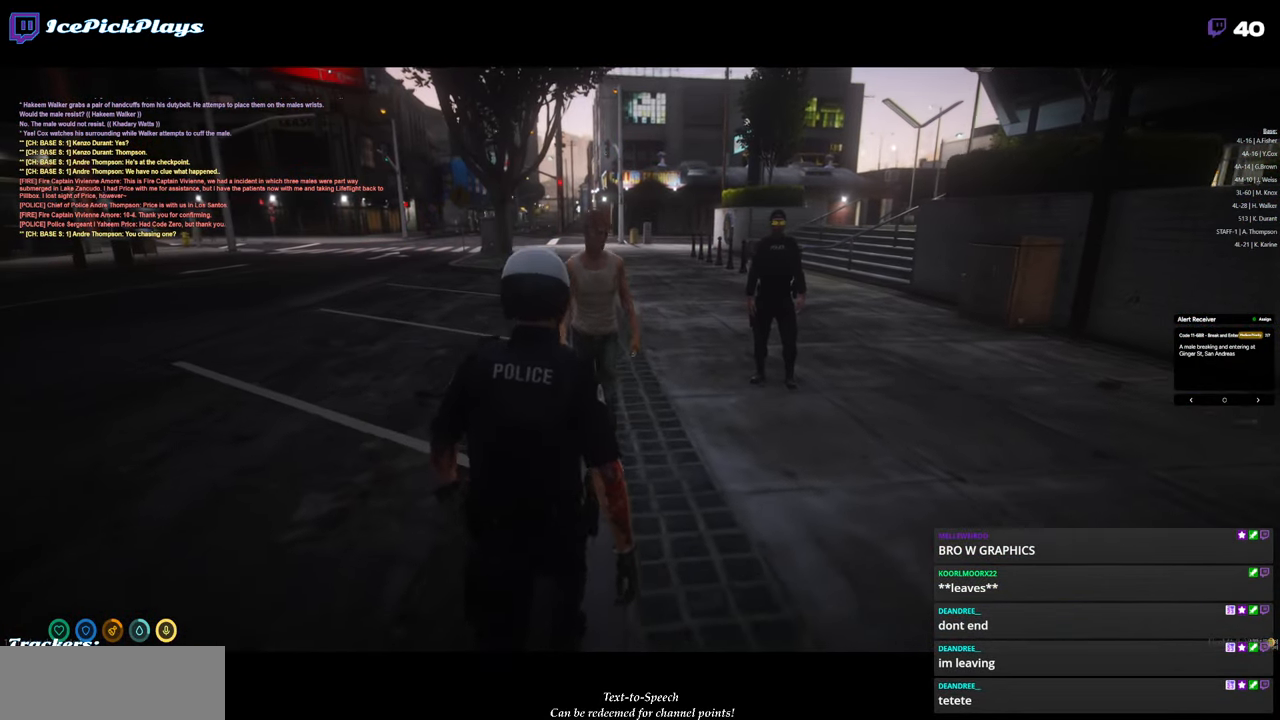
{"keys": [], "mouse": [], "events": [[116, "mouse_left", "down"], [200, "mouse_left", "up"], [400, "w", "up"]]}
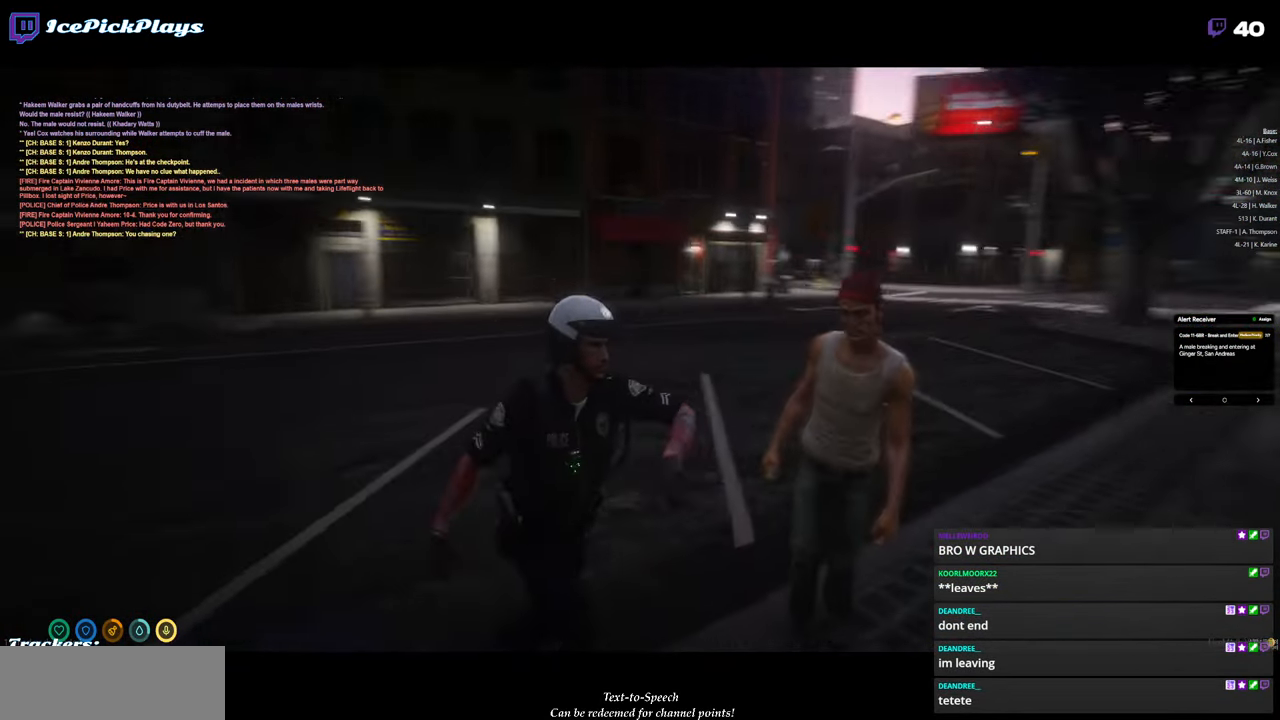
{"keys": [], "mouse": [], "events": []}
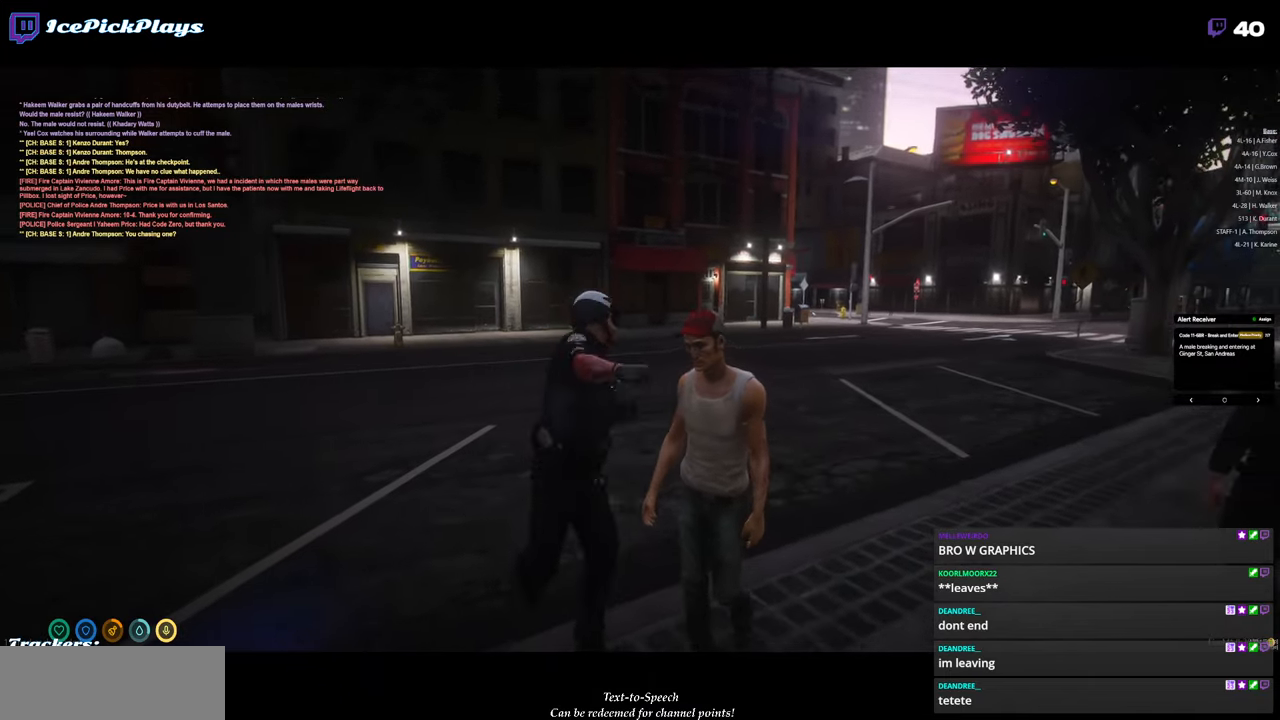
{"keys": ["d", "w"], "mouse": [], "events": [[100, "d", "down"], [200, "w", "down"]]}
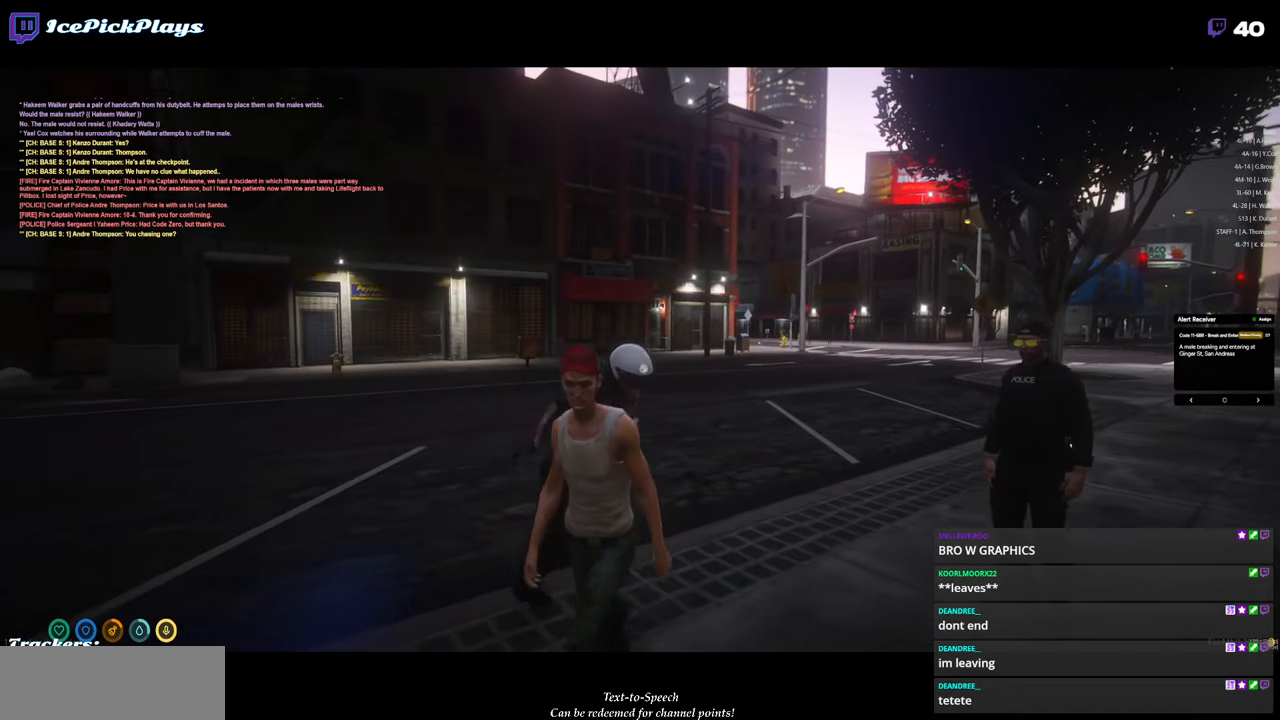
{"keys": ["d", "w"], "mouse": [], "events": []}
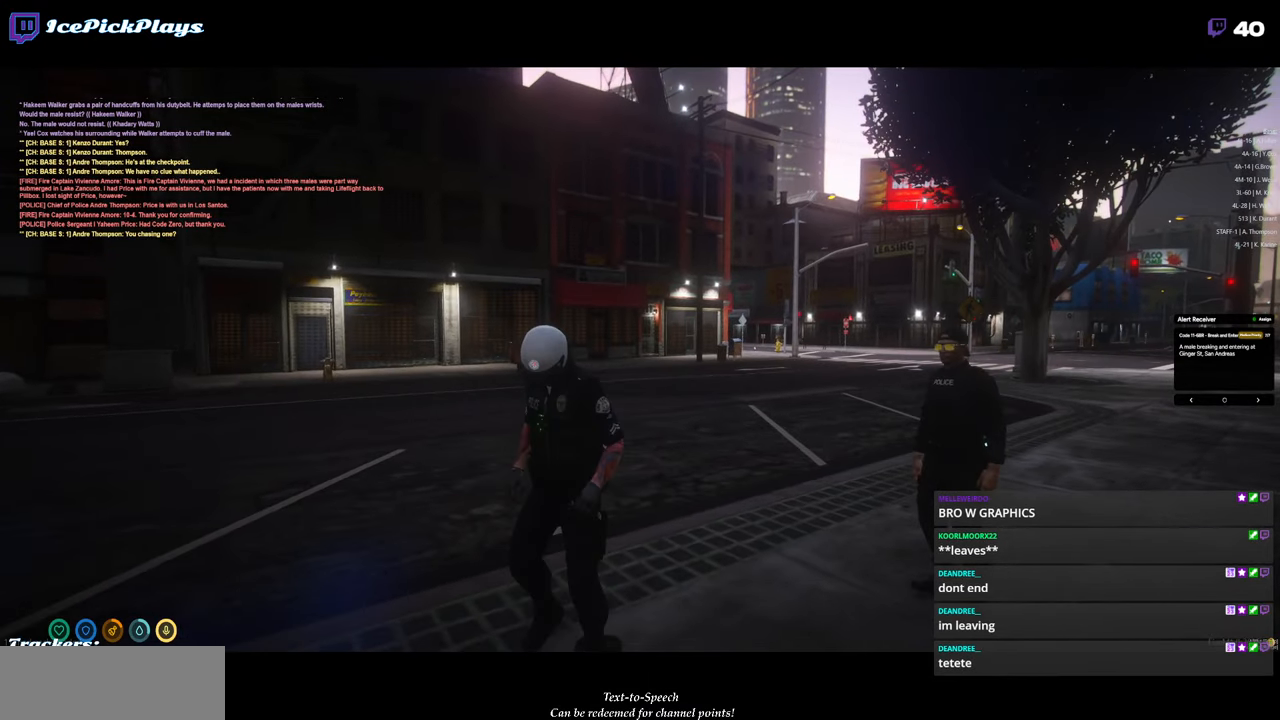
{"keys": ["d", "w"], "mouse": [], "events": [[83, "d", "up"], [367, "d", "down"]]}
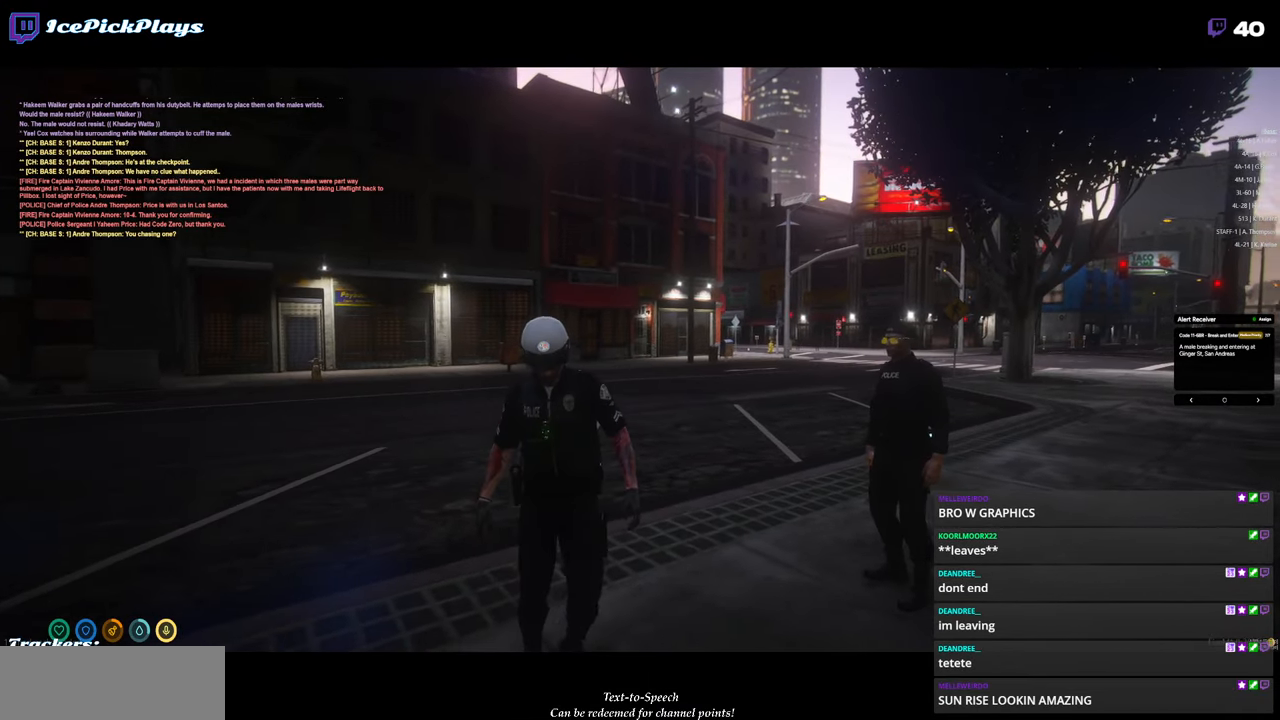
{"keys": ["w"], "mouse": [], "events": [[50, "shift_l", "down"], [100, "shift_l", "up"], [467, "d", "up"]]}
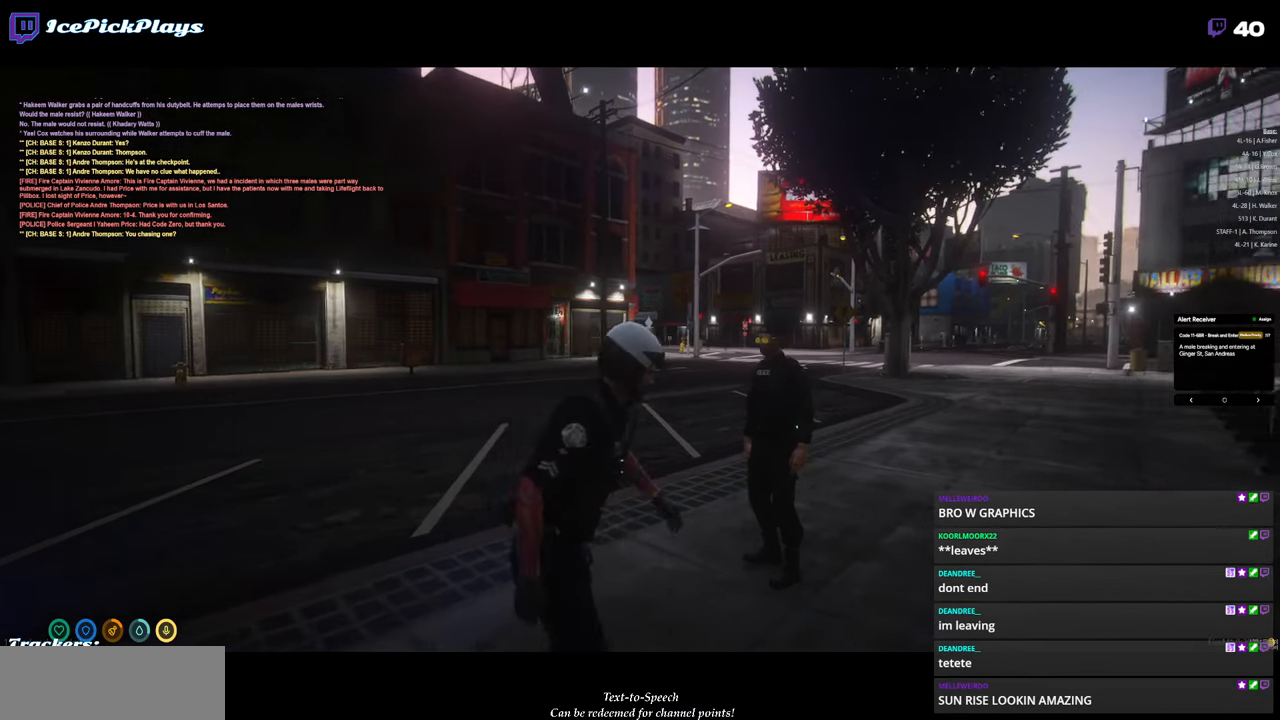
{"keys": ["w"], "mouse": [], "events": [[117, "w", "up"], [217, "w", "down"]]}